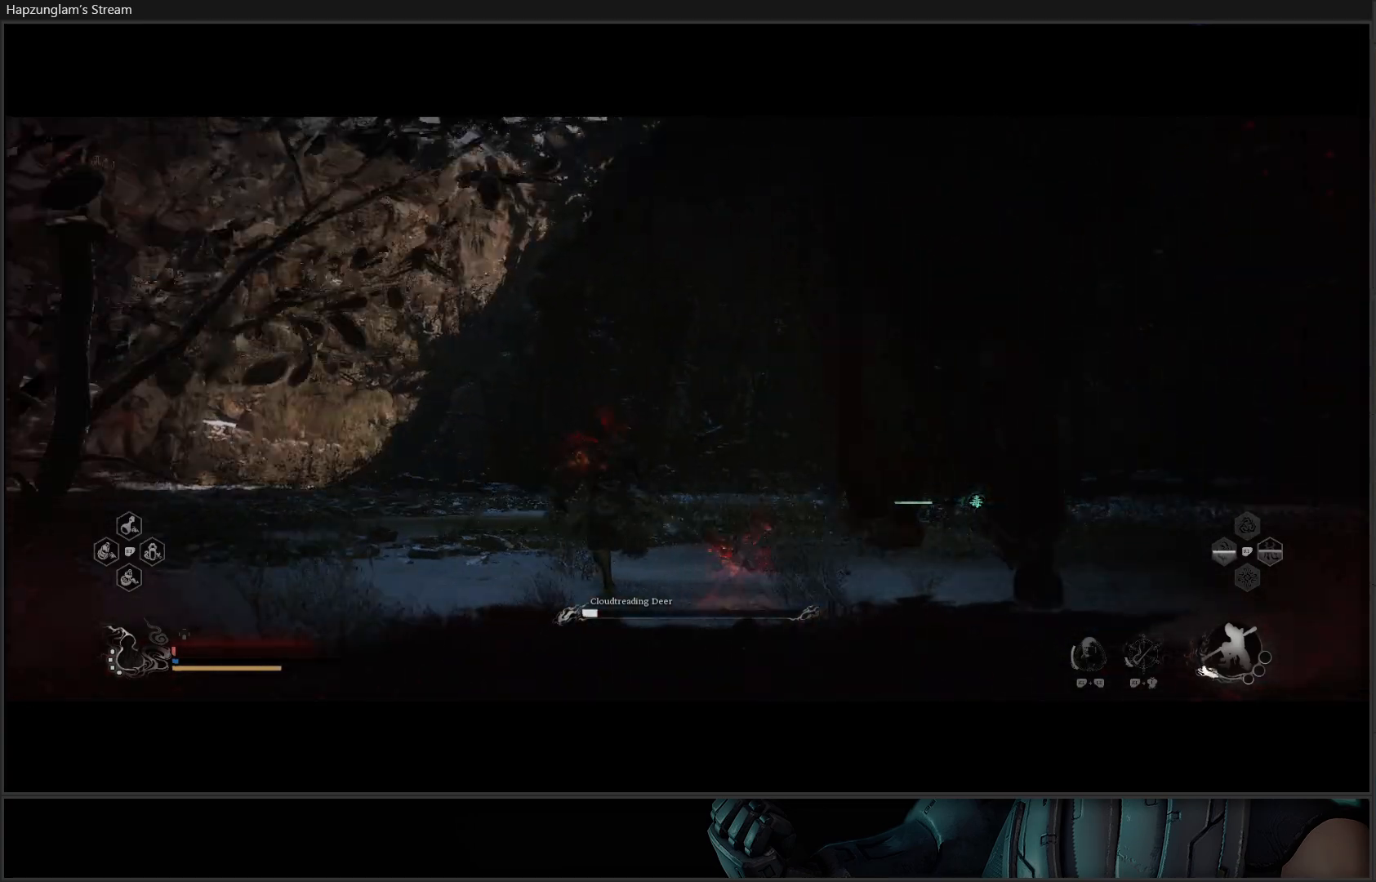
Gameplay with a controller (Xbox layout); each line is a JSON object with the inputs held at the frame after it. "events" lists button and stick changes between this image and that frame as [ms after this image, input, new state], when the widget could be followed in between.
{"buttons": [], "left_stick": "up-left", "right_stick": "center", "events": [[17, "B", "up"], [33, "L3", "up"], [150, "B", "down"], [334, "B", "up"]]}
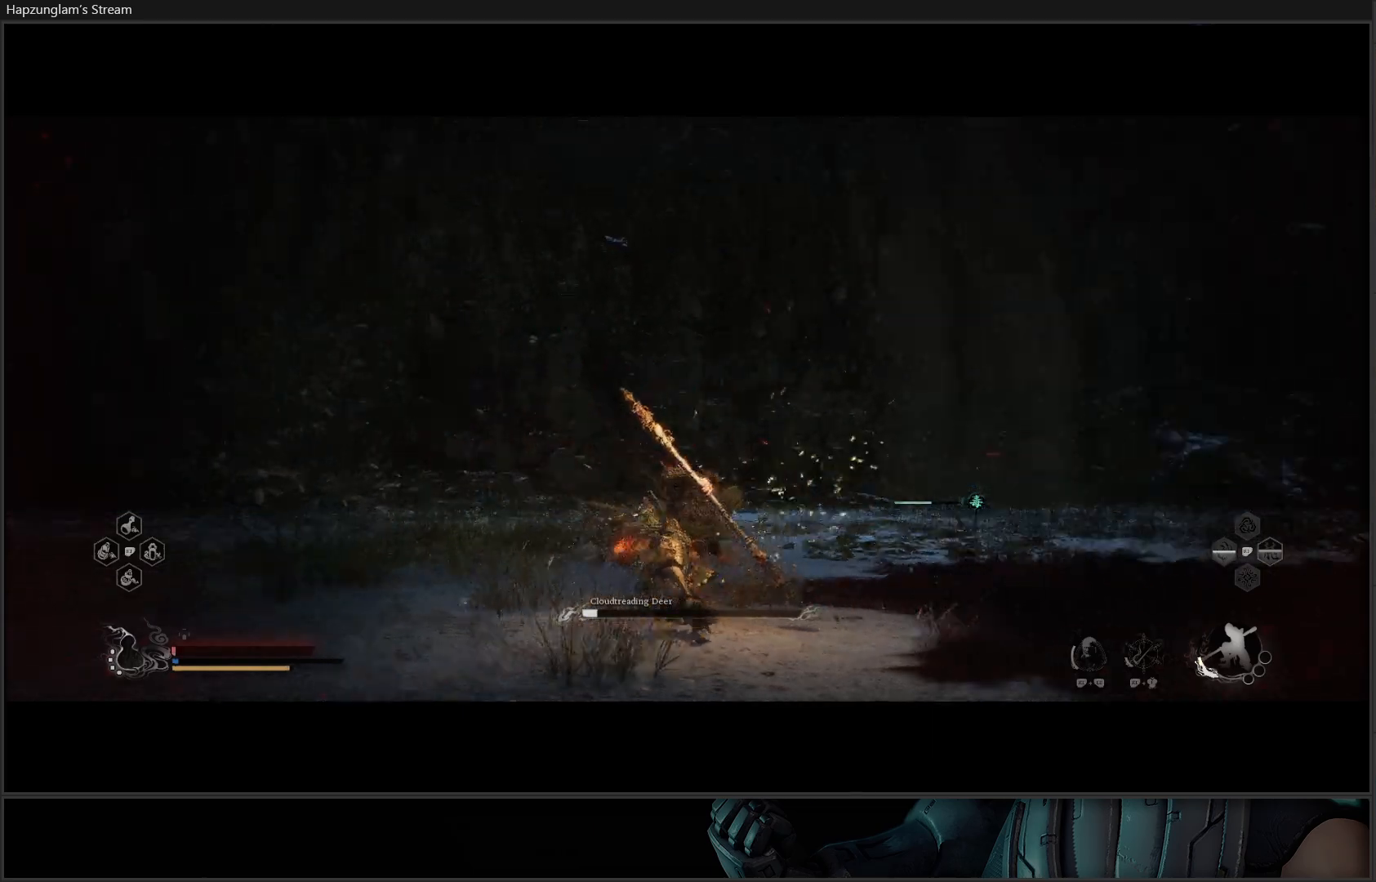
{"buttons": [], "left_stick": "down", "right_stick": "center", "events": [[50, "left_stick", "left"], [167, "left_stick", "center"], [267, "left_stick", "down"]]}
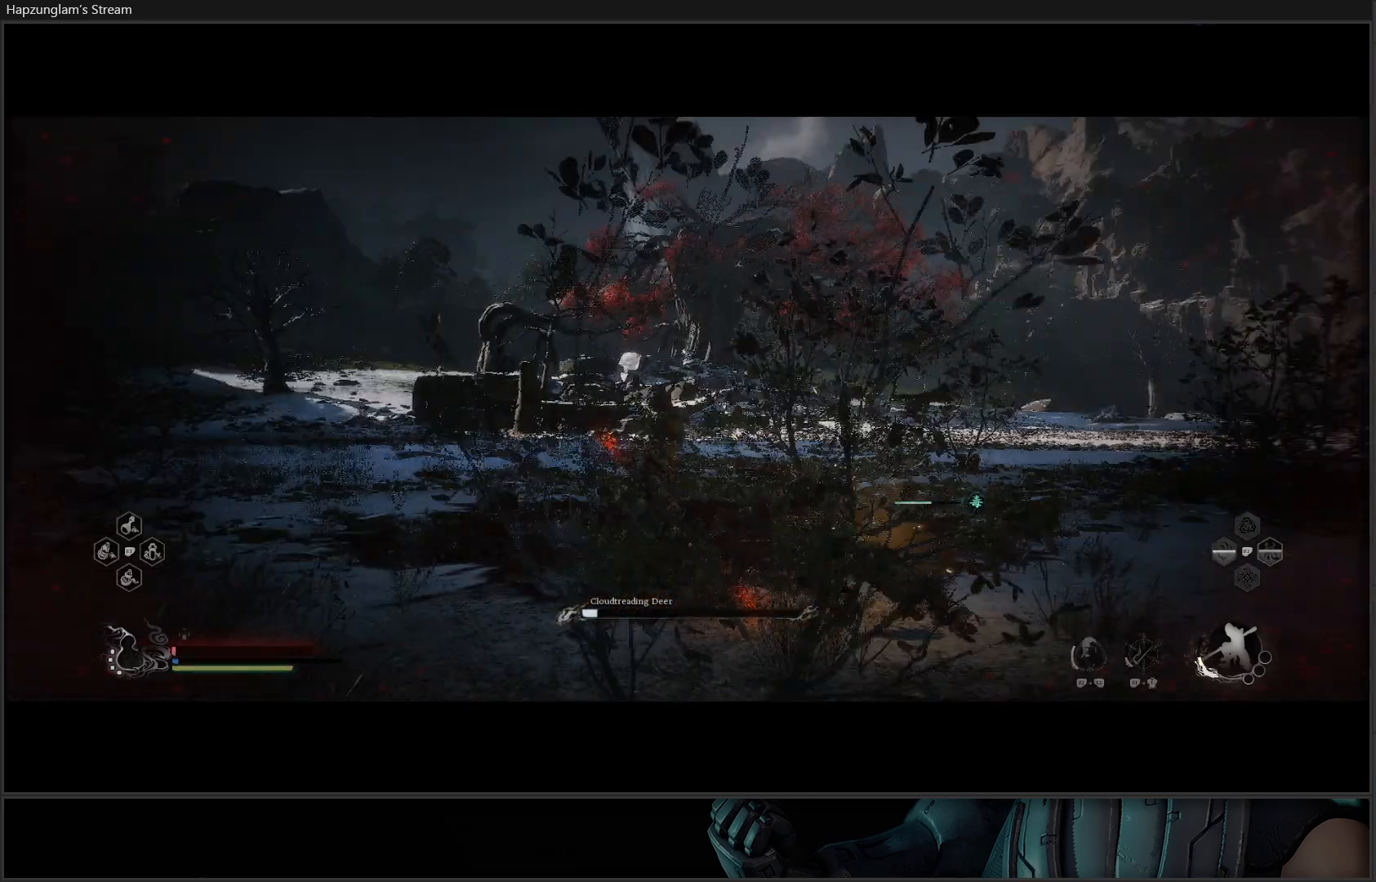
{"buttons": [], "left_stick": "down-right", "right_stick": "center", "events": [[267, "left_stick", "down-right"]]}
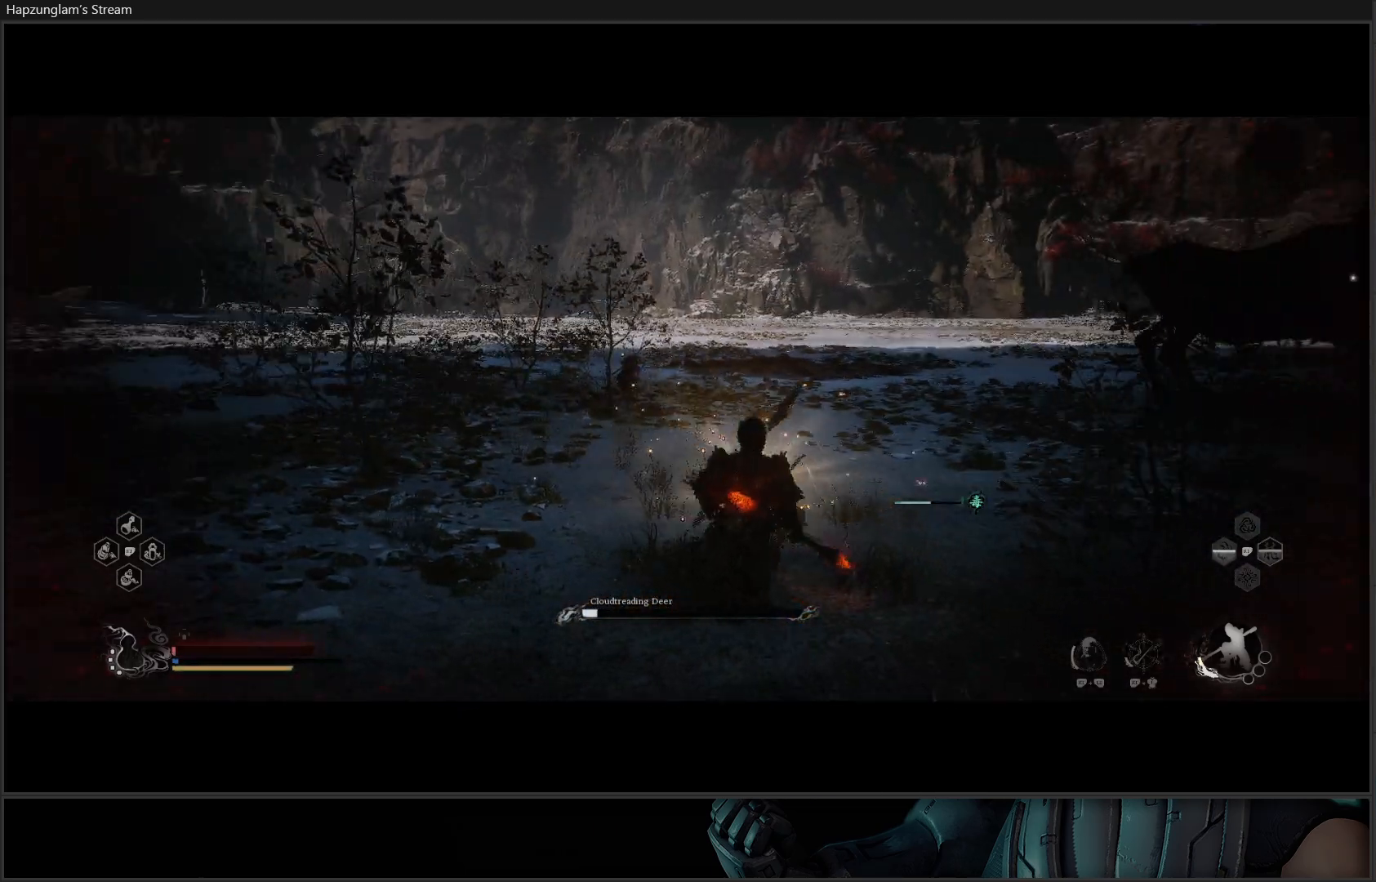
{"buttons": ["Y", "L3"], "left_stick": "right", "right_stick": "center", "events": [[67, "Y", "down"], [100, "L3", "down"], [184, "L3", "up"], [417, "L3", "down"], [451, "left_stick", "right"]]}
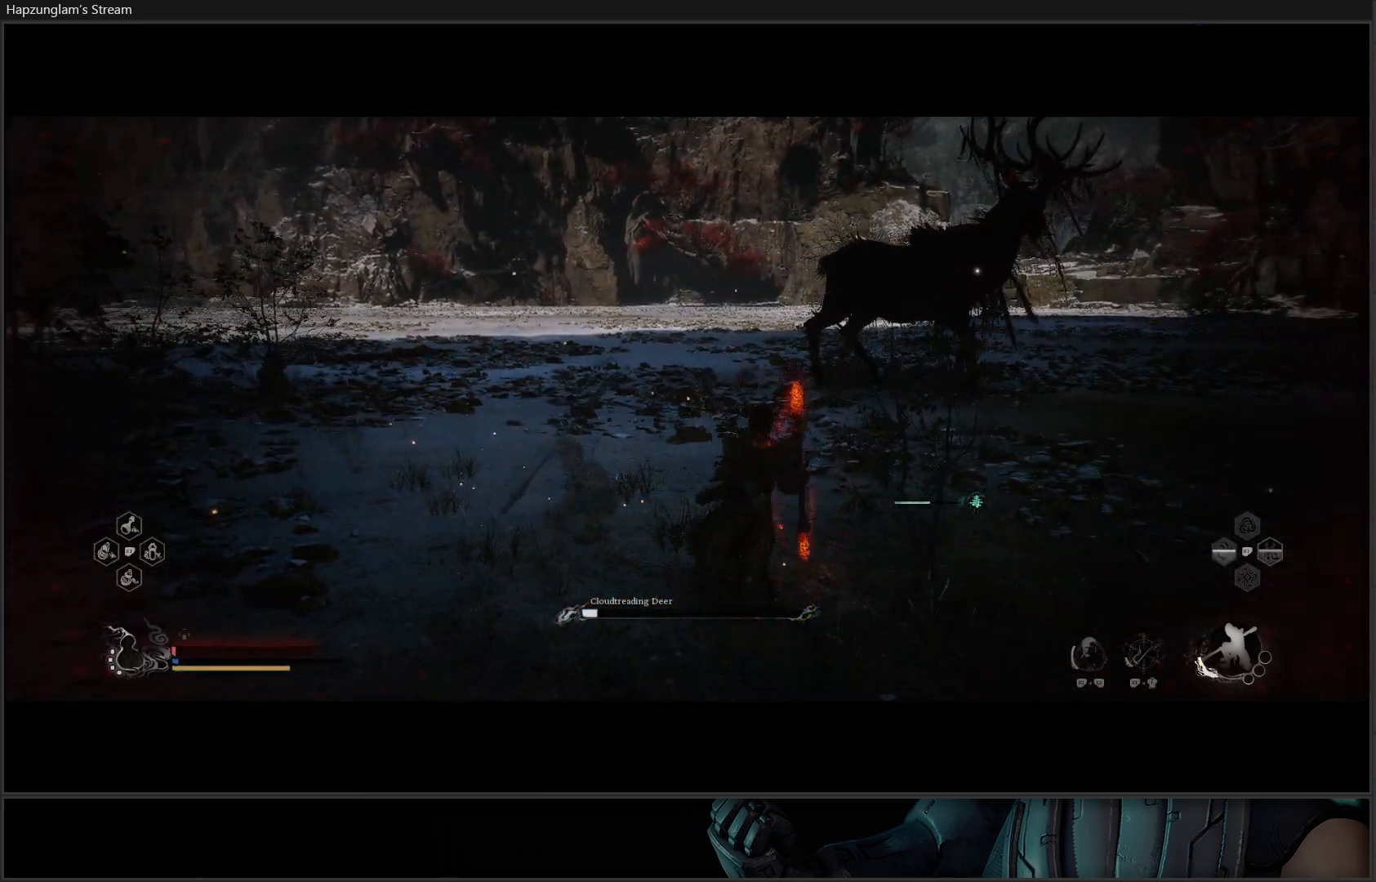
{"buttons": ["Y"], "left_stick": "right", "right_stick": "center", "events": [[450, "L3", "up"]]}
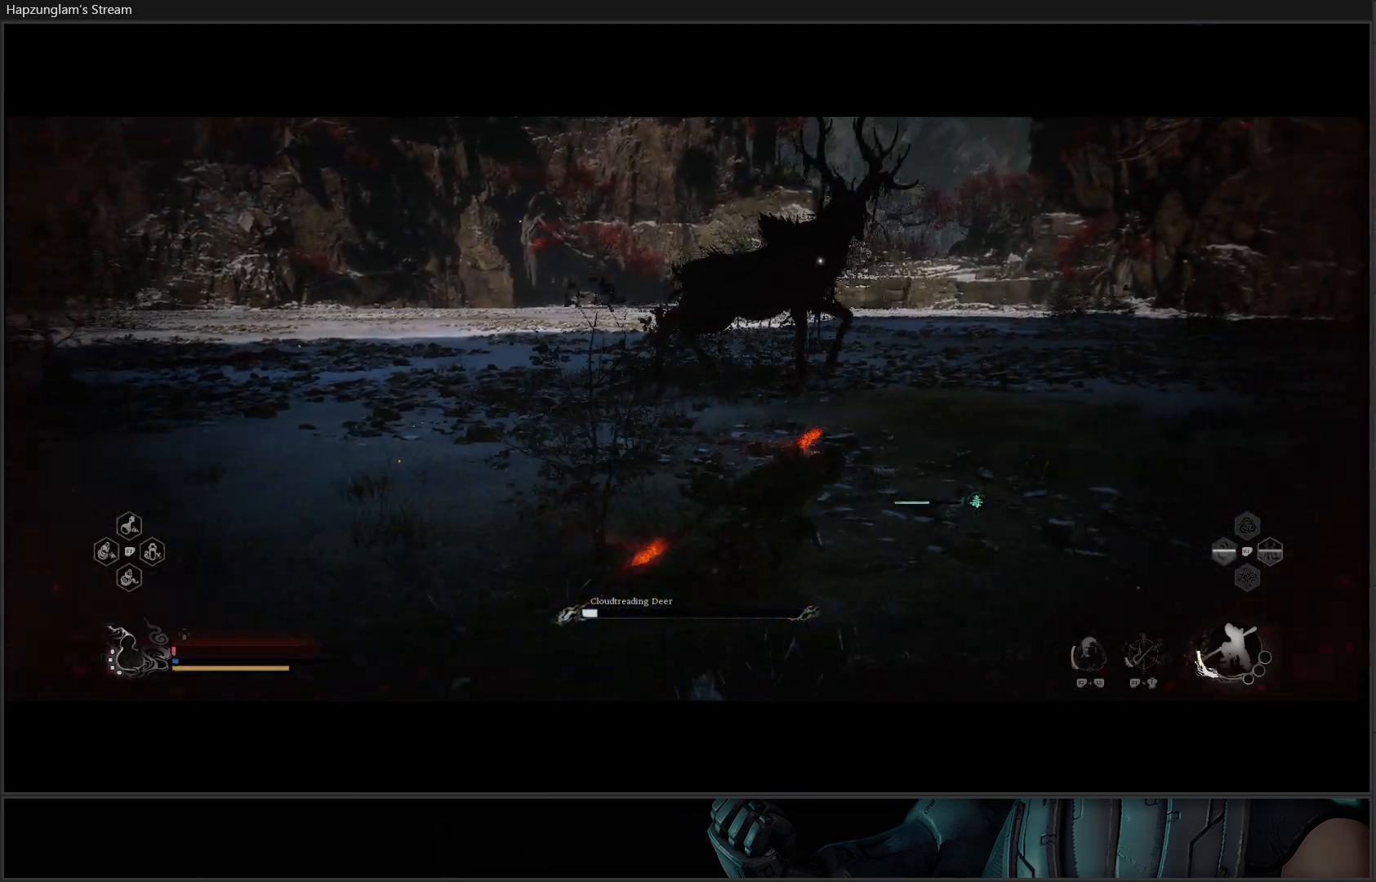
{"buttons": ["Y"], "left_stick": "down", "right_stick": "center", "events": [[151, "left_stick", "down-right"], [434, "left_stick", "down"]]}
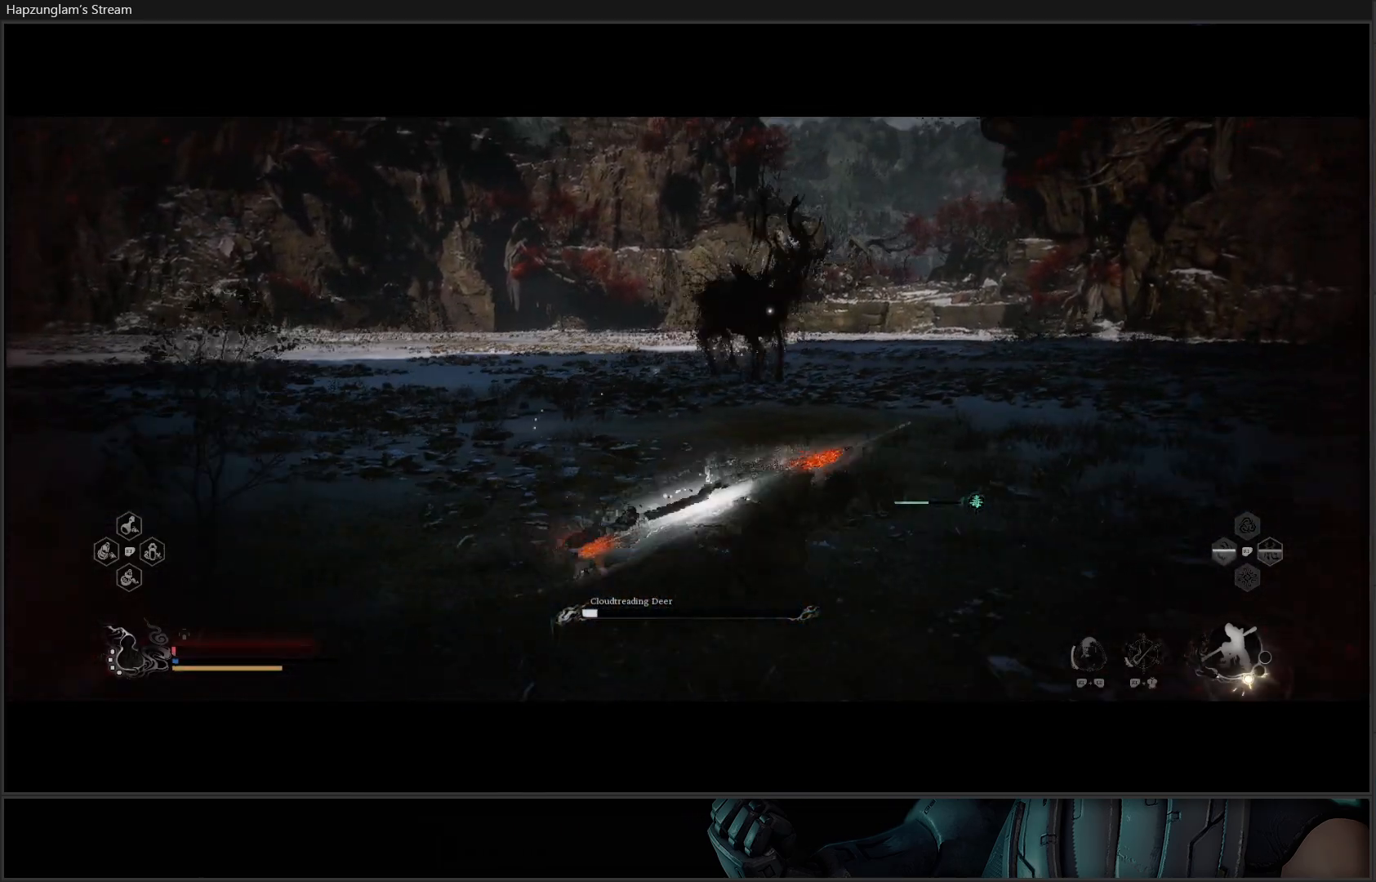
{"buttons": ["Y"], "left_stick": "down-left", "right_stick": "center", "events": [[67, "left_stick", "down-left"]]}
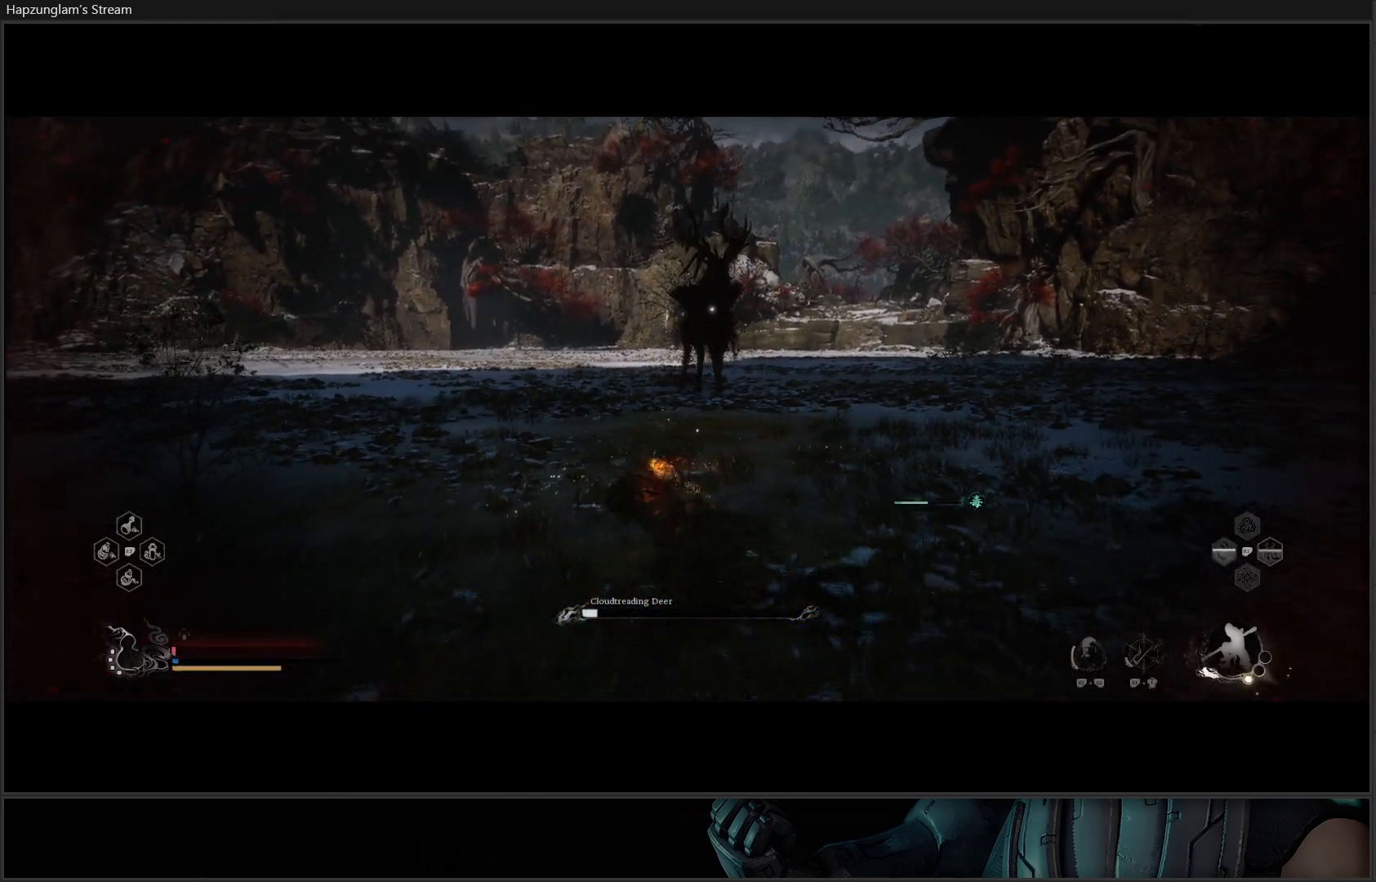
{"buttons": ["Y"], "left_stick": "left", "right_stick": "center", "events": [[367, "left_stick", "left"]]}
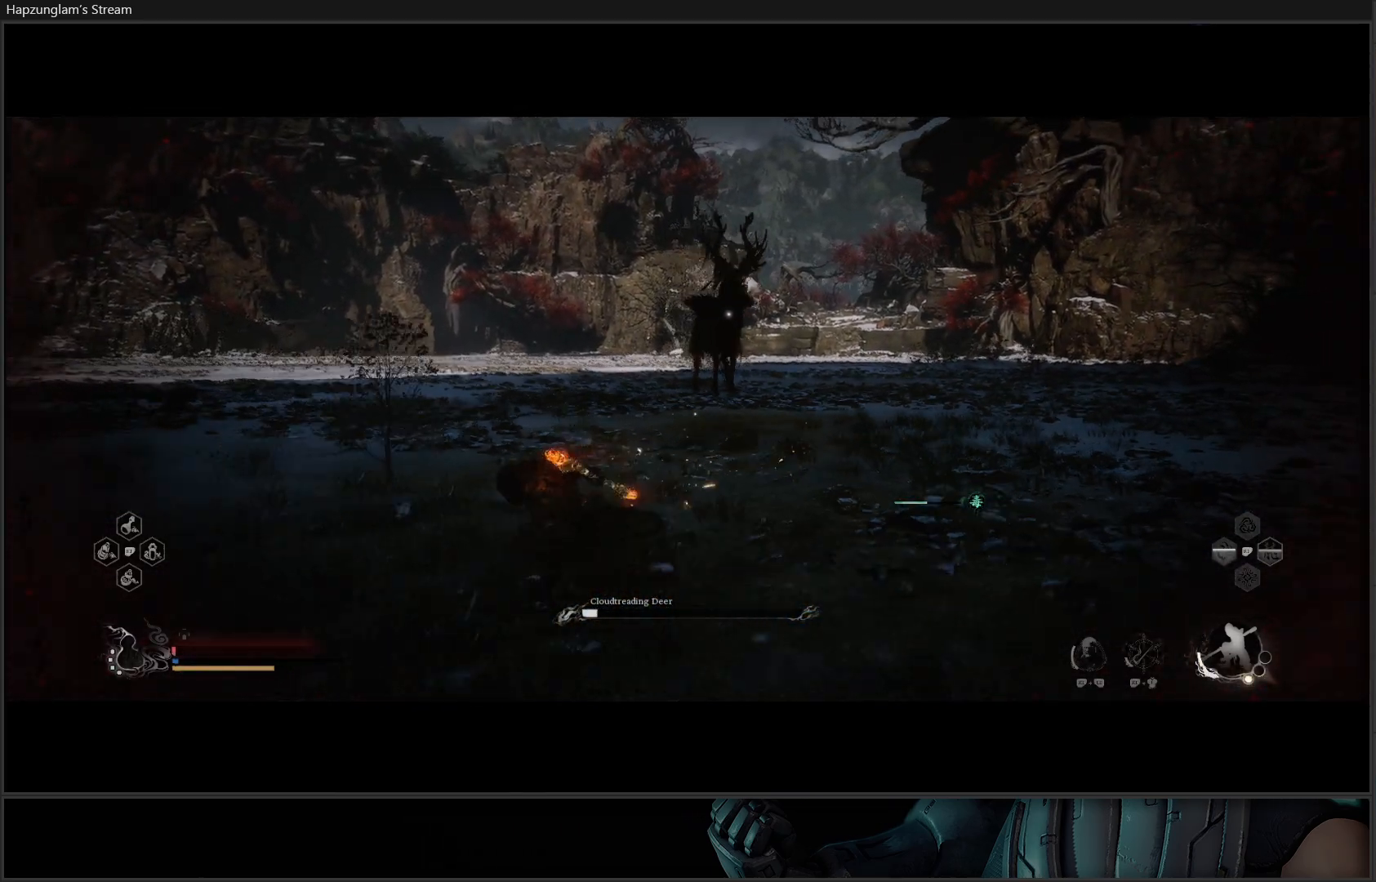
{"buttons": ["Y", "L3"], "left_stick": "up", "right_stick": "center", "events": [[33, "L3", "down"], [33, "left_stick", "up-left"], [150, "left_stick", "up"]]}
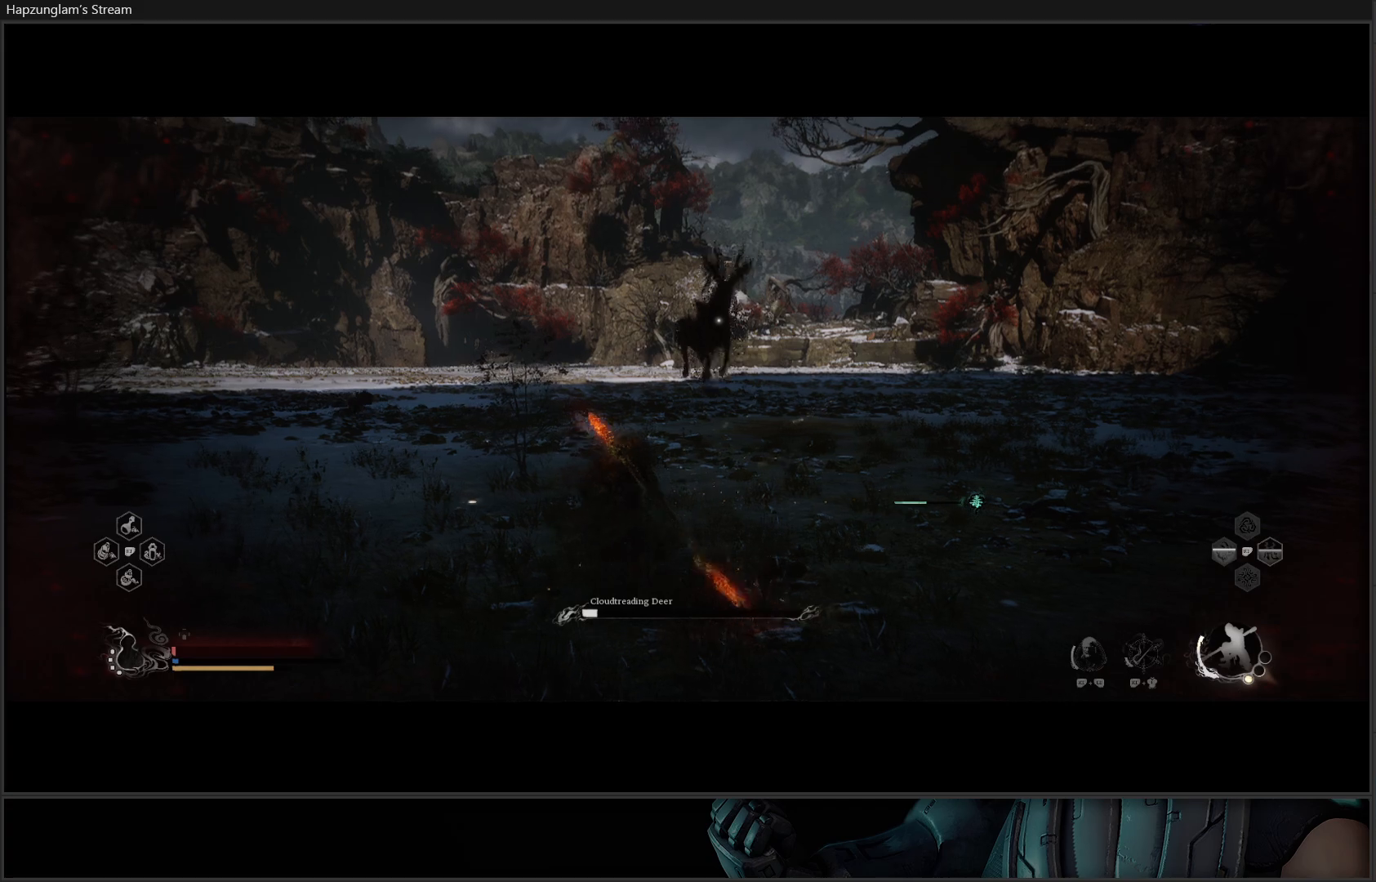
{"buttons": ["Y"], "left_stick": "up", "right_stick": "center", "events": [[251, "L3", "up"]]}
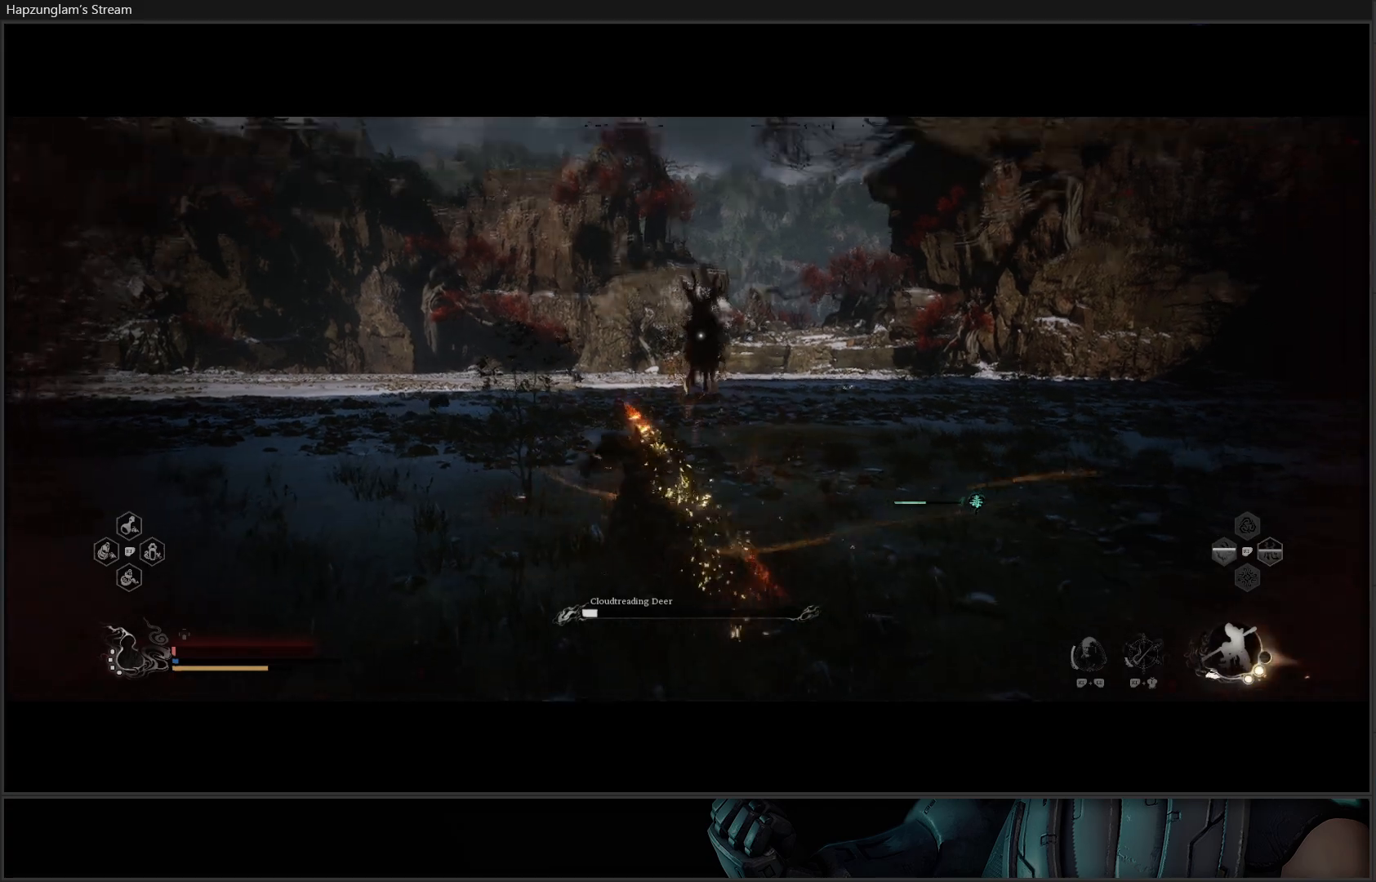
{"buttons": ["Y"], "left_stick": "up", "right_stick": "center", "events": [[283, "L3", "down"], [500, "L3", "up"]]}
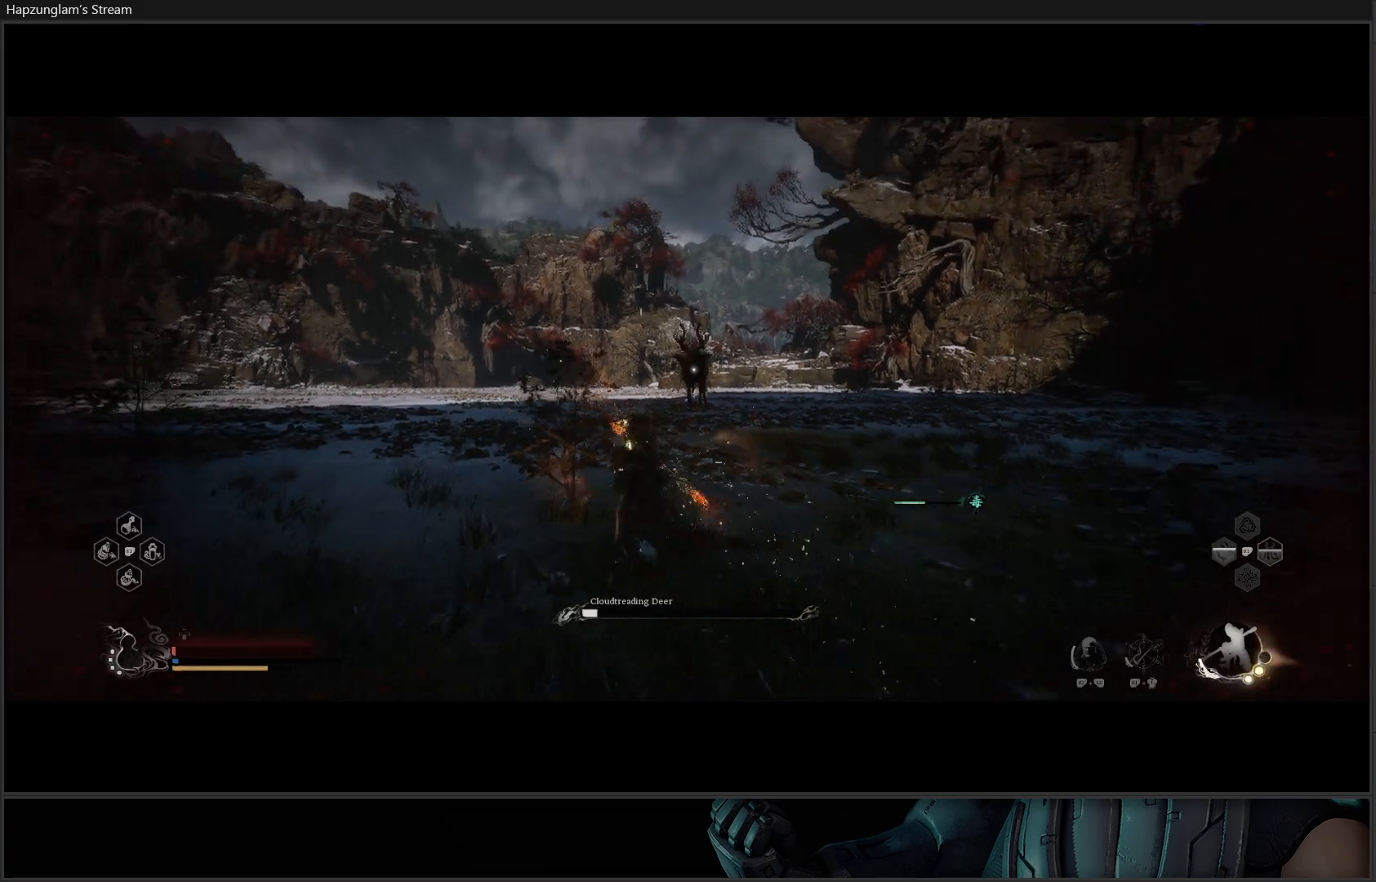
{"buttons": ["Y"], "left_stick": "up-right", "right_stick": "center", "events": [[201, "left_stick", "up-right"]]}
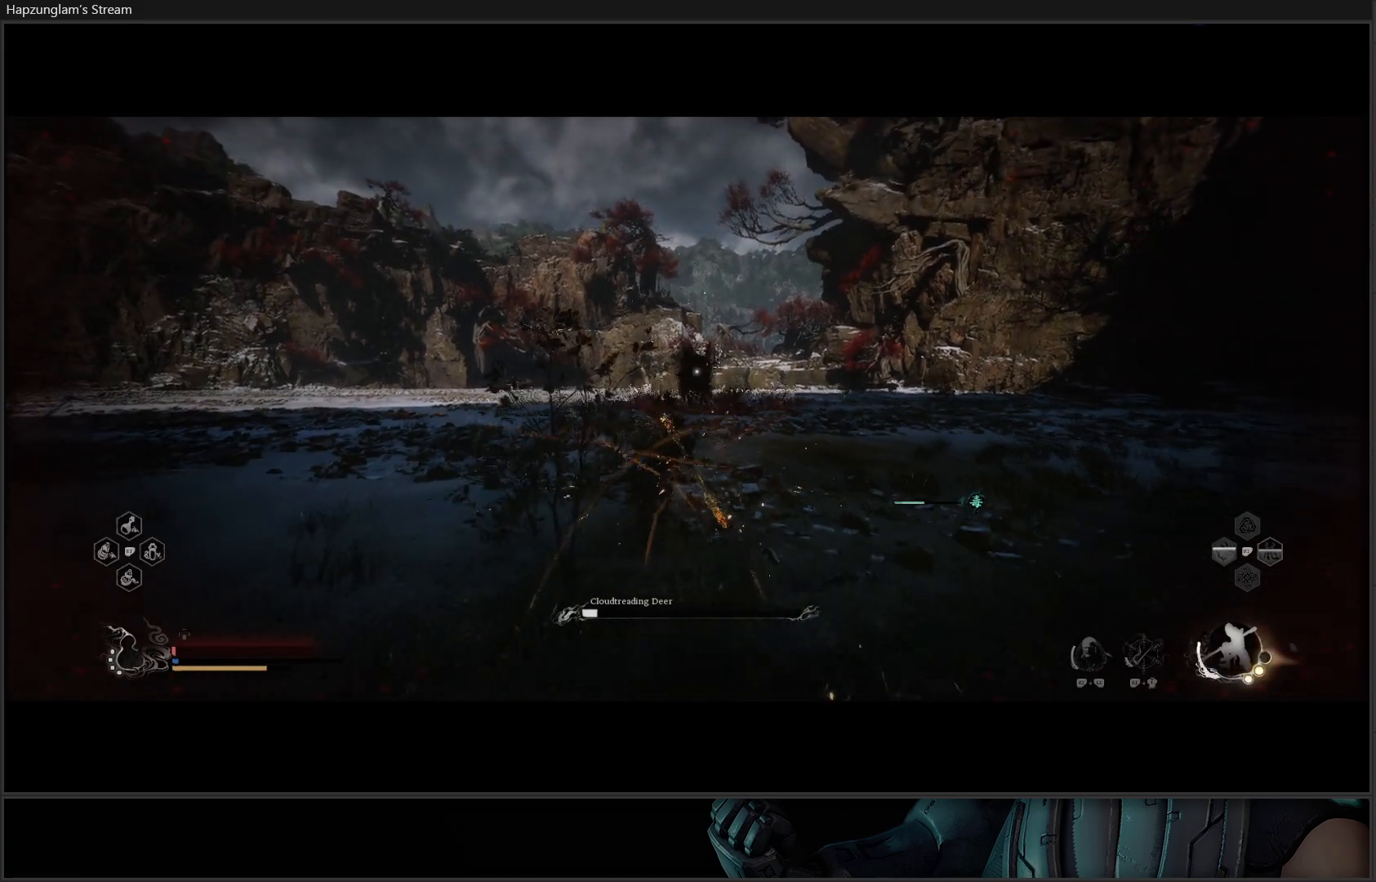
{"buttons": ["Y"], "left_stick": "up-right", "right_stick": "center", "events": []}
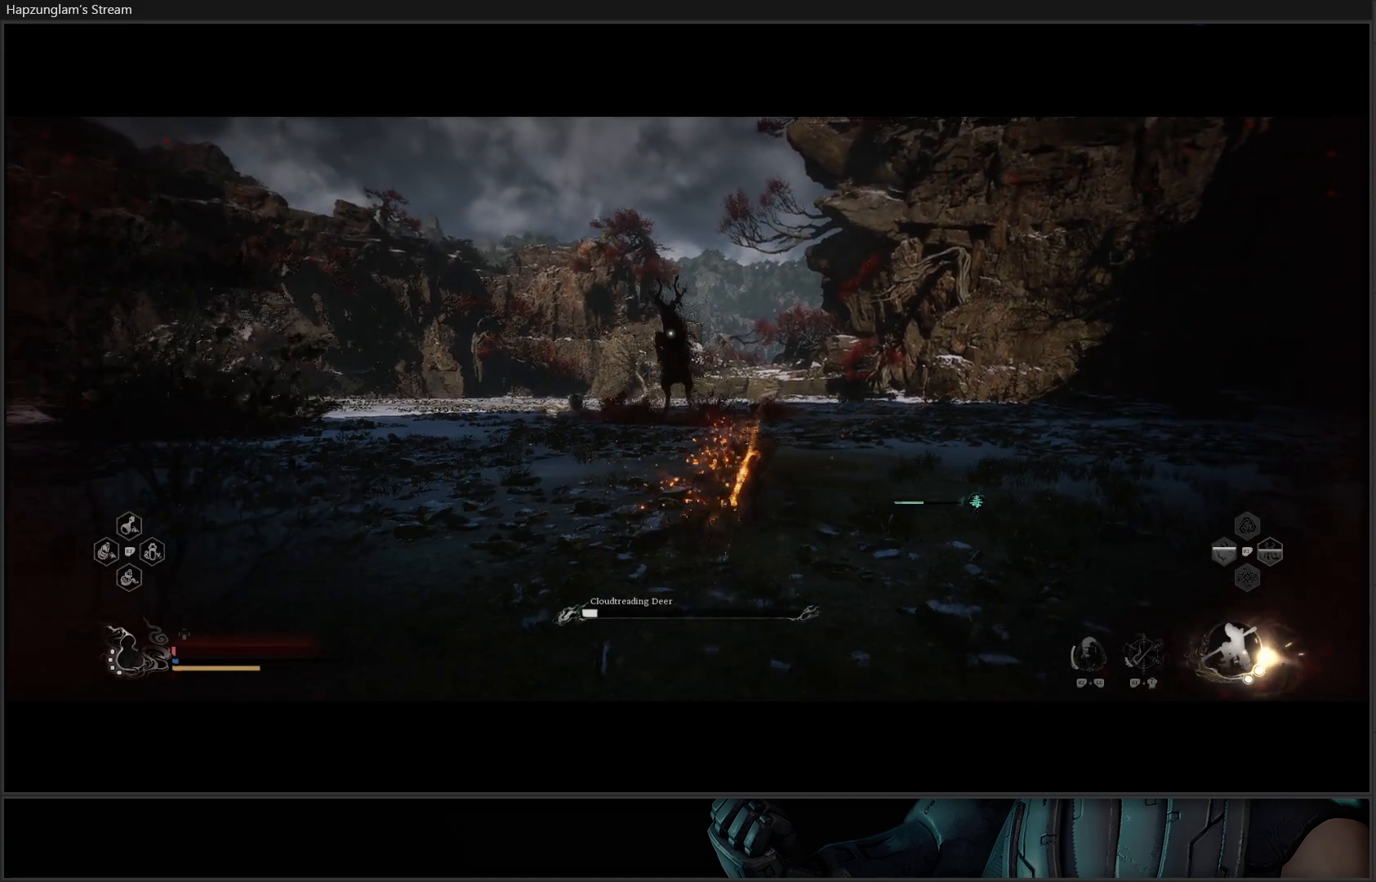
{"buttons": ["Y"], "left_stick": "up-right", "right_stick": "center", "events": []}
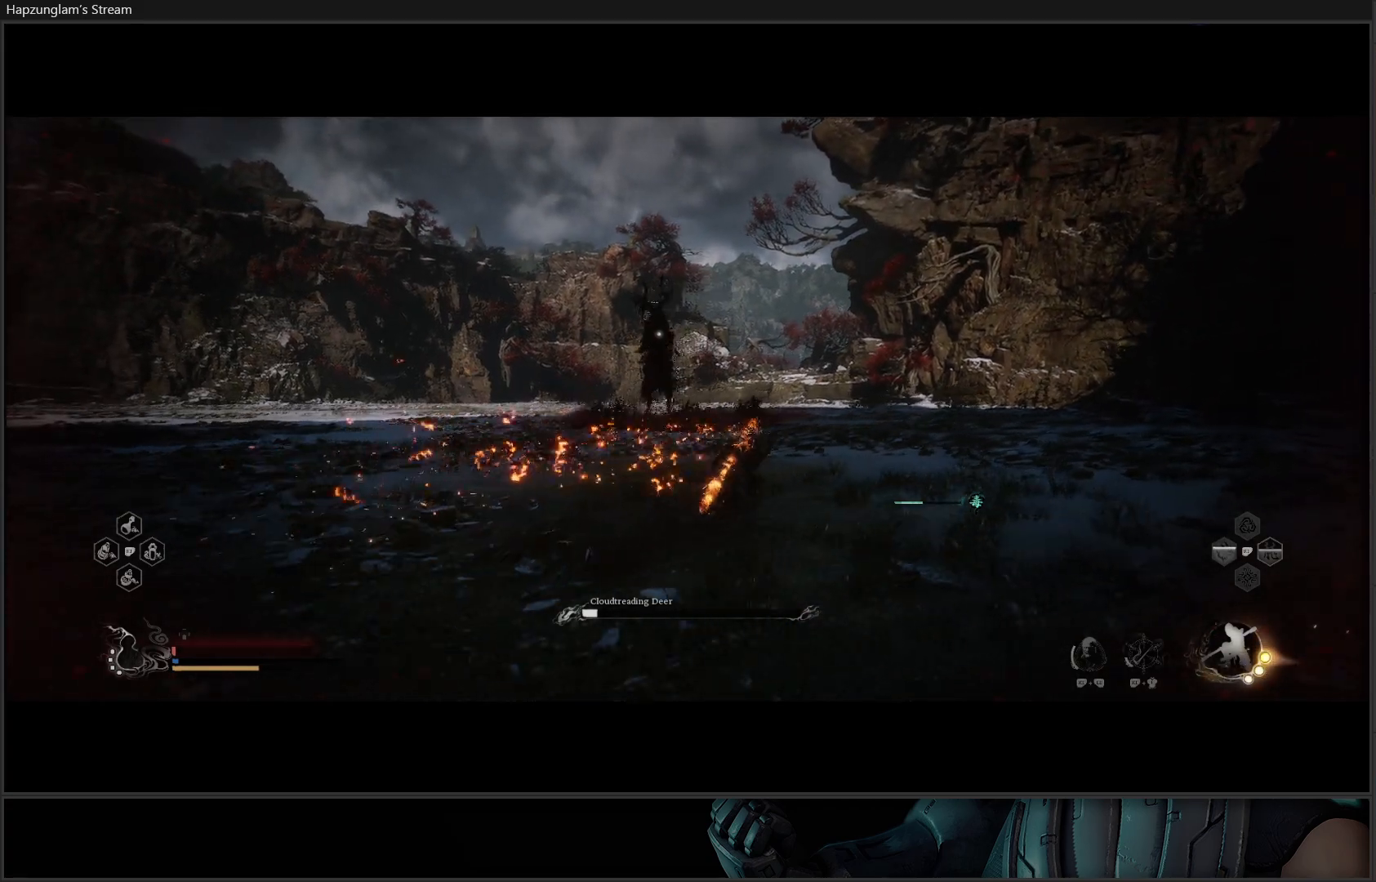
{"buttons": ["Y"], "left_stick": "up-right", "right_stick": "center", "events": []}
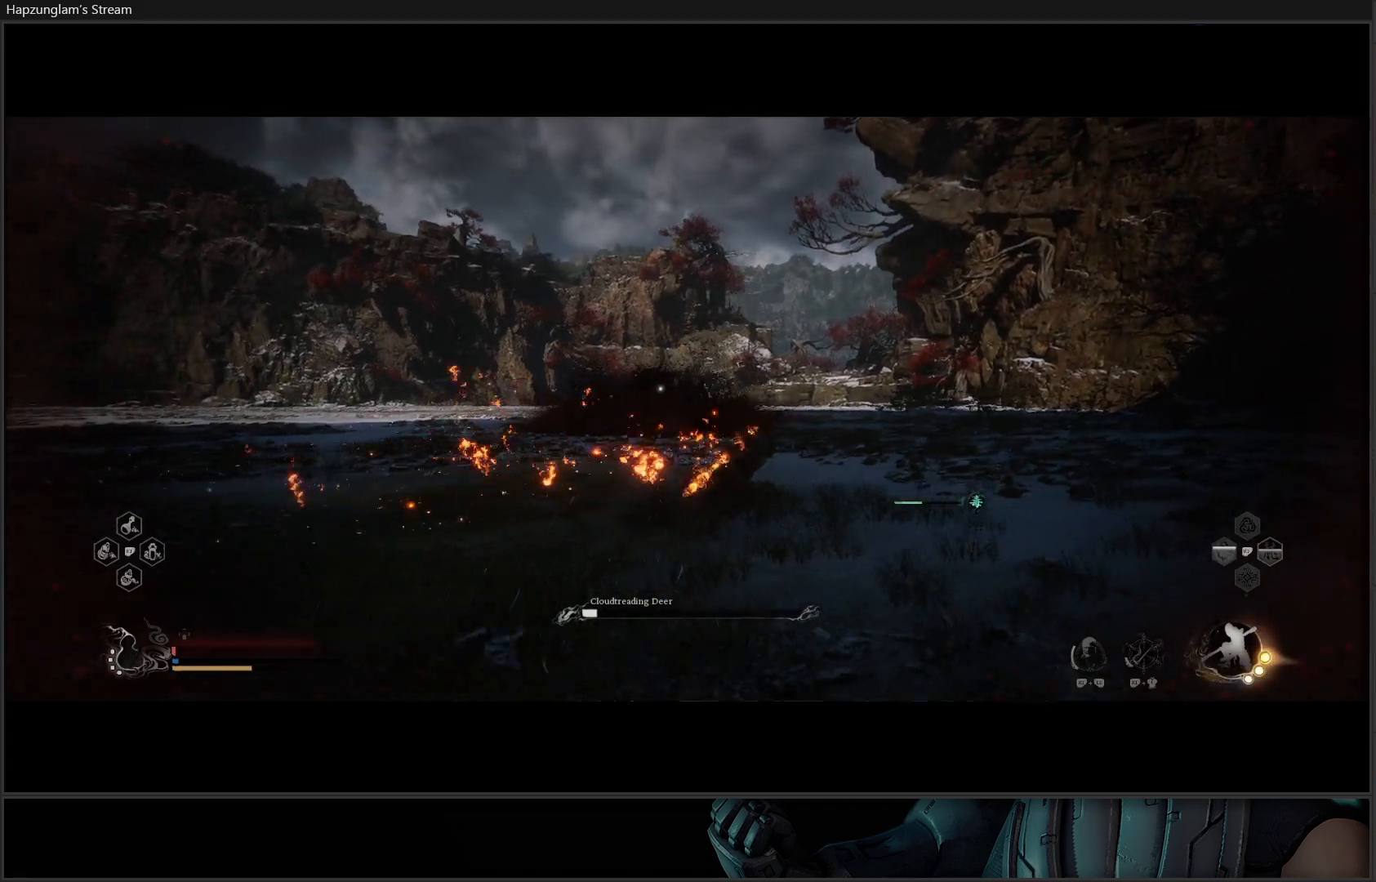
{"buttons": ["Y"], "left_stick": "right", "right_stick": "center", "events": [[267, "left_stick", "right"]]}
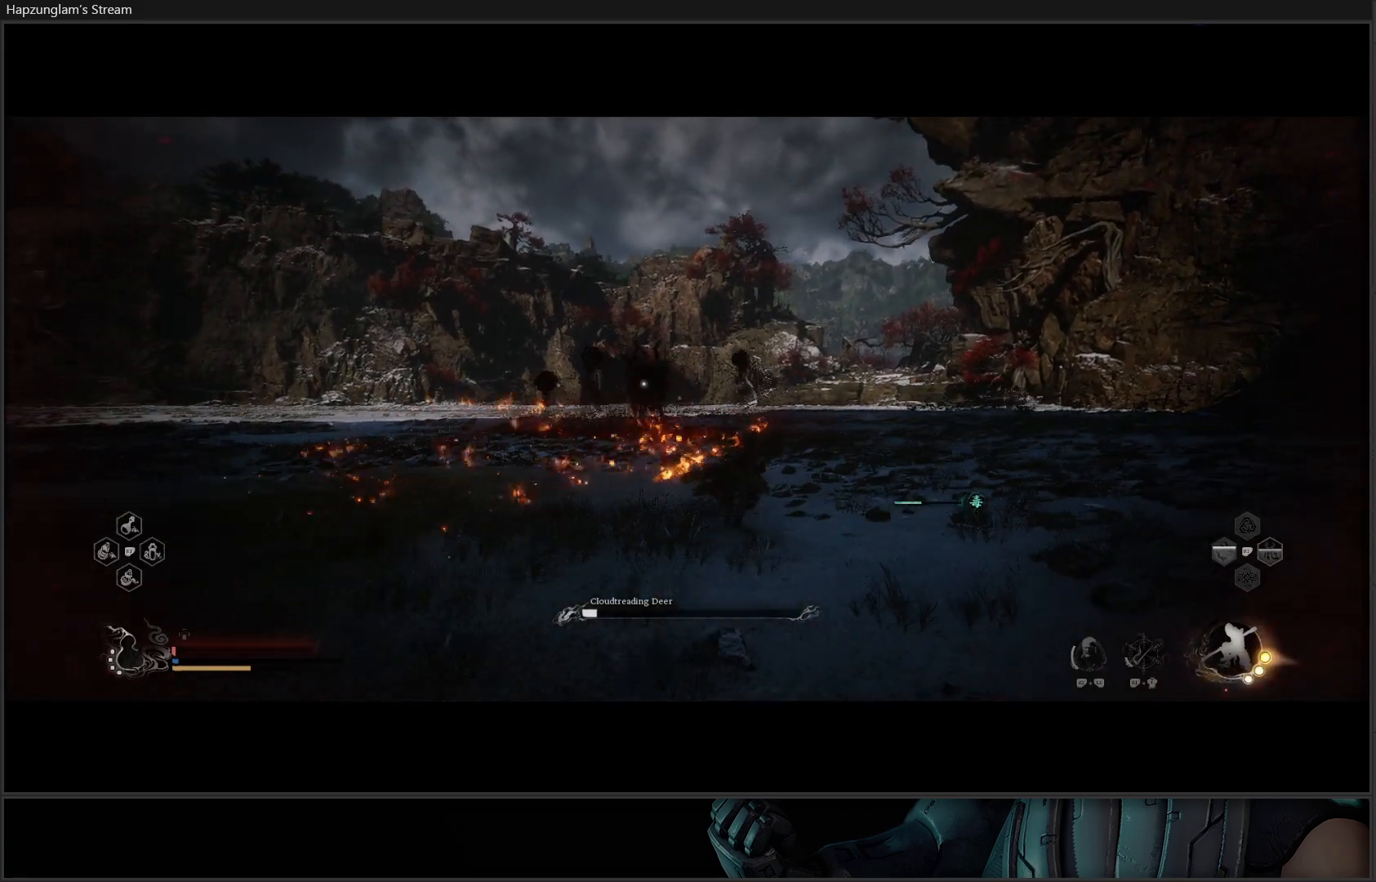
{"buttons": ["Y"], "left_stick": "up-right", "right_stick": "center", "events": [[317, "left_stick", "up-right"]]}
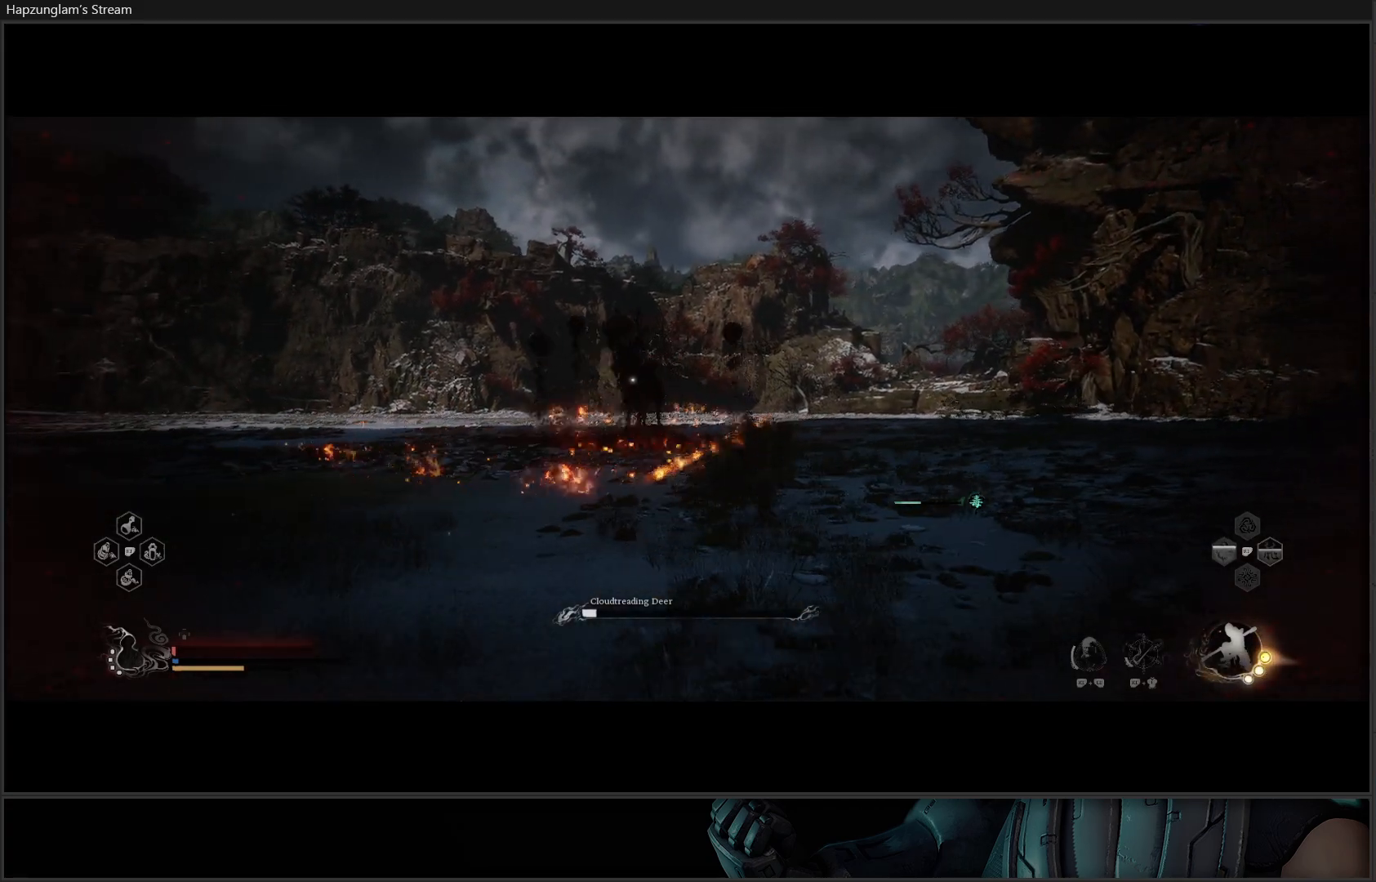
{"buttons": ["Y"], "left_stick": "up-right", "right_stick": "center", "events": []}
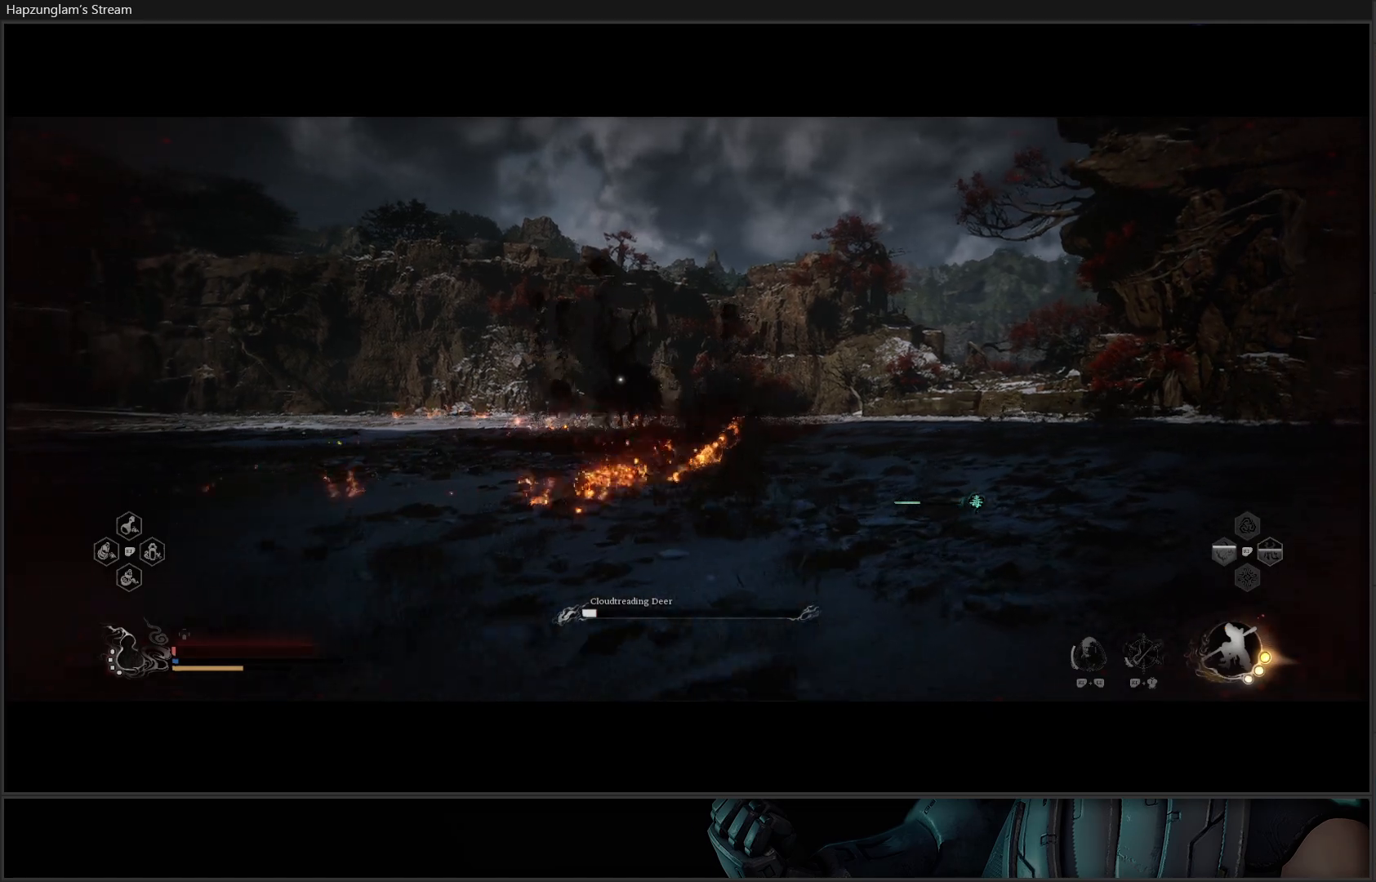
{"buttons": ["Y"], "left_stick": "up-right", "right_stick": "center", "events": []}
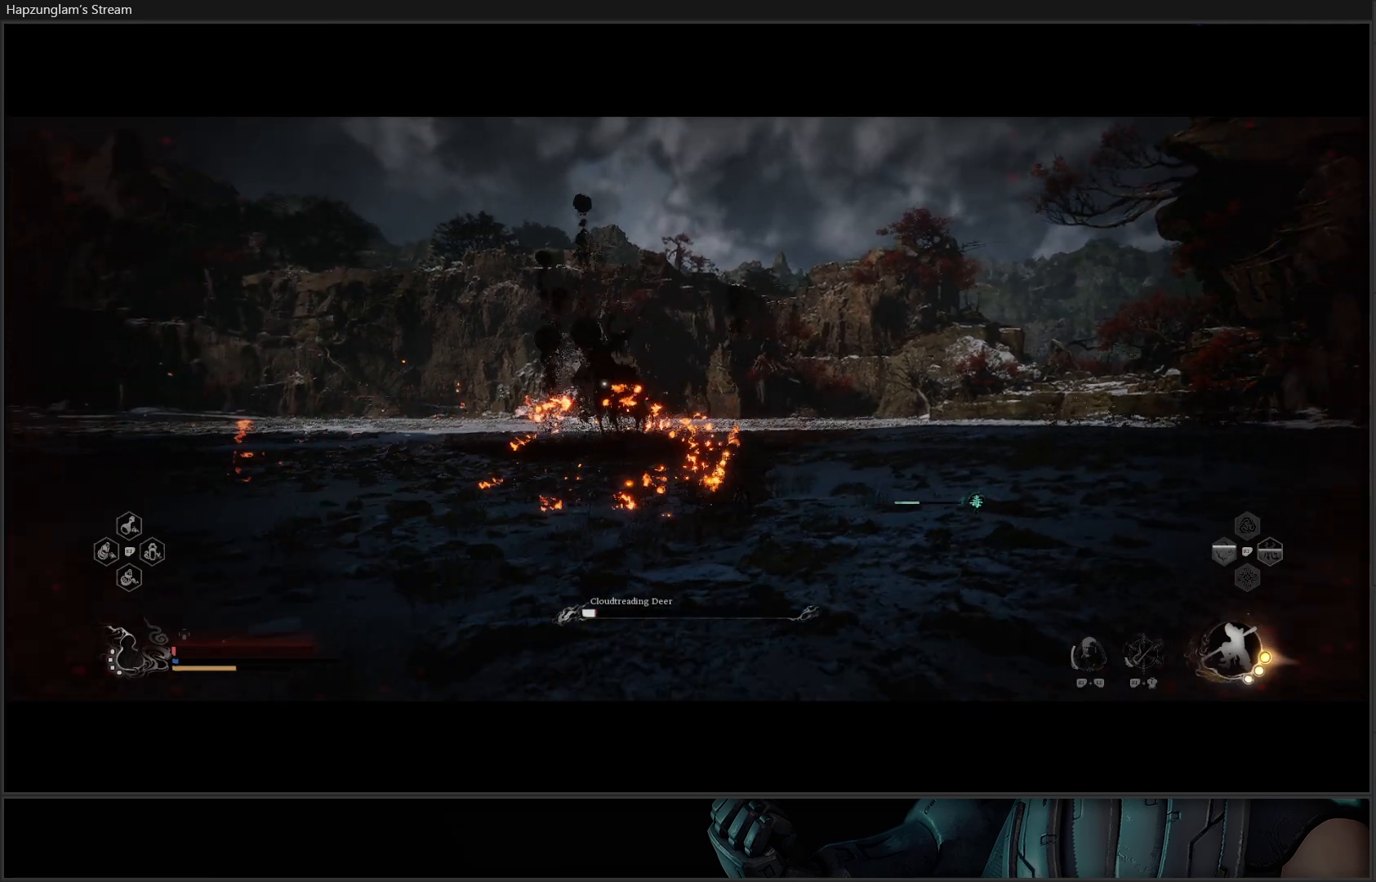
{"buttons": ["Y"], "left_stick": "up-right", "right_stick": "center", "events": []}
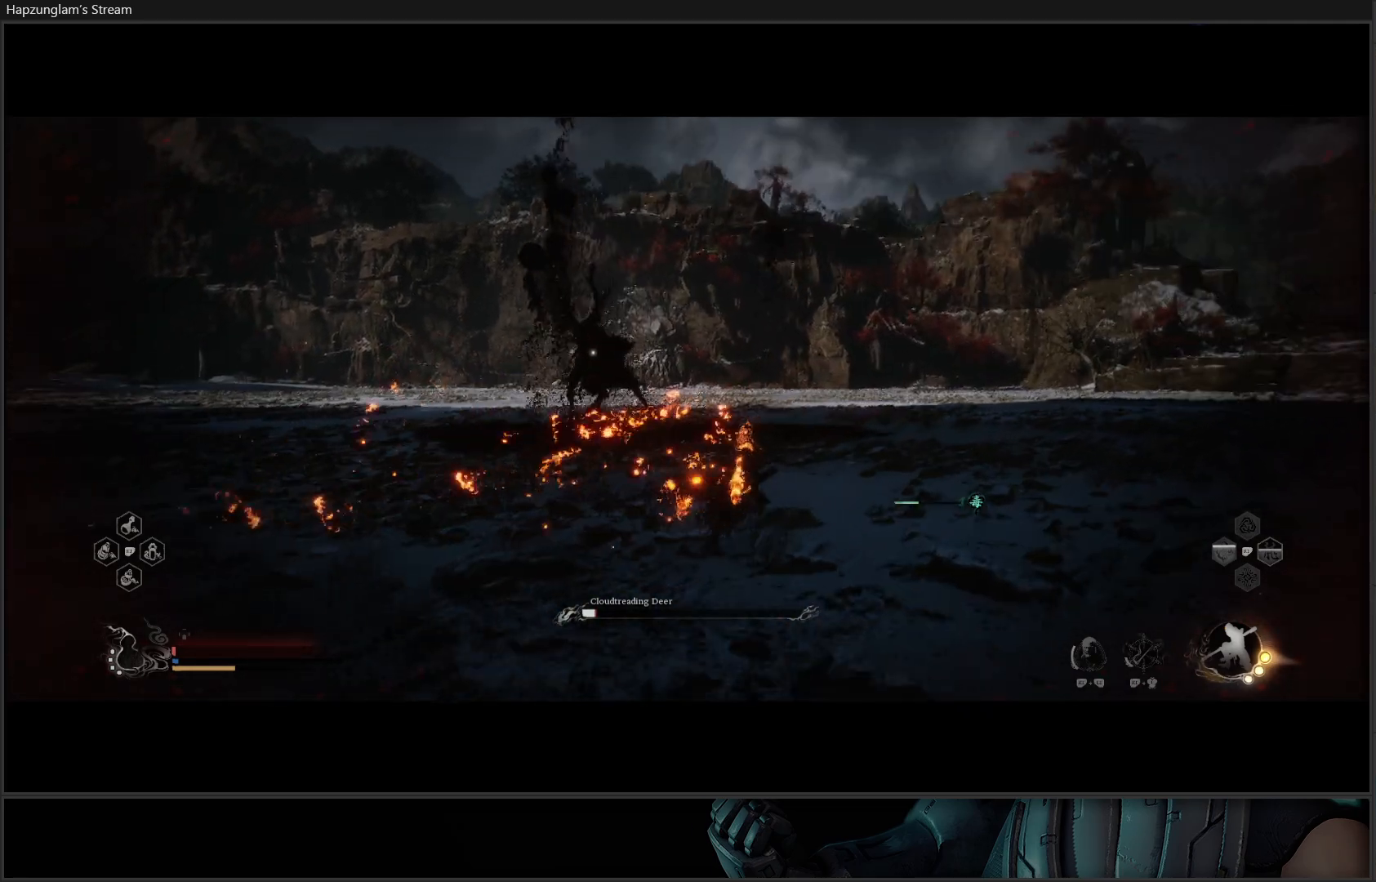
{"buttons": ["Y"], "left_stick": "up", "right_stick": "center", "events": [[350, "left_stick", "up"]]}
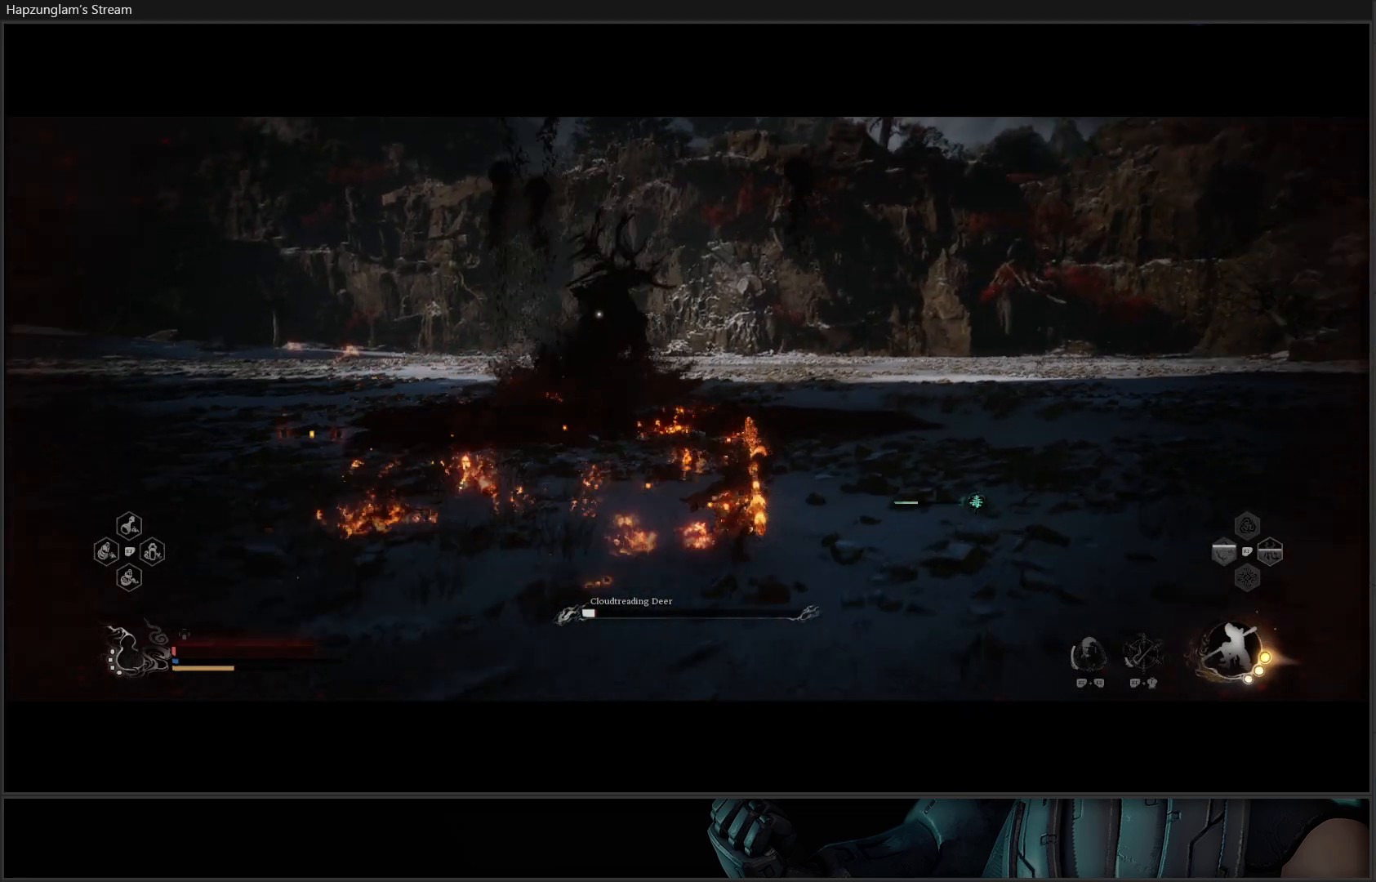
{"buttons": ["Y"], "left_stick": "up-right", "right_stick": "center", "events": [[201, "left_stick", "up-right"]]}
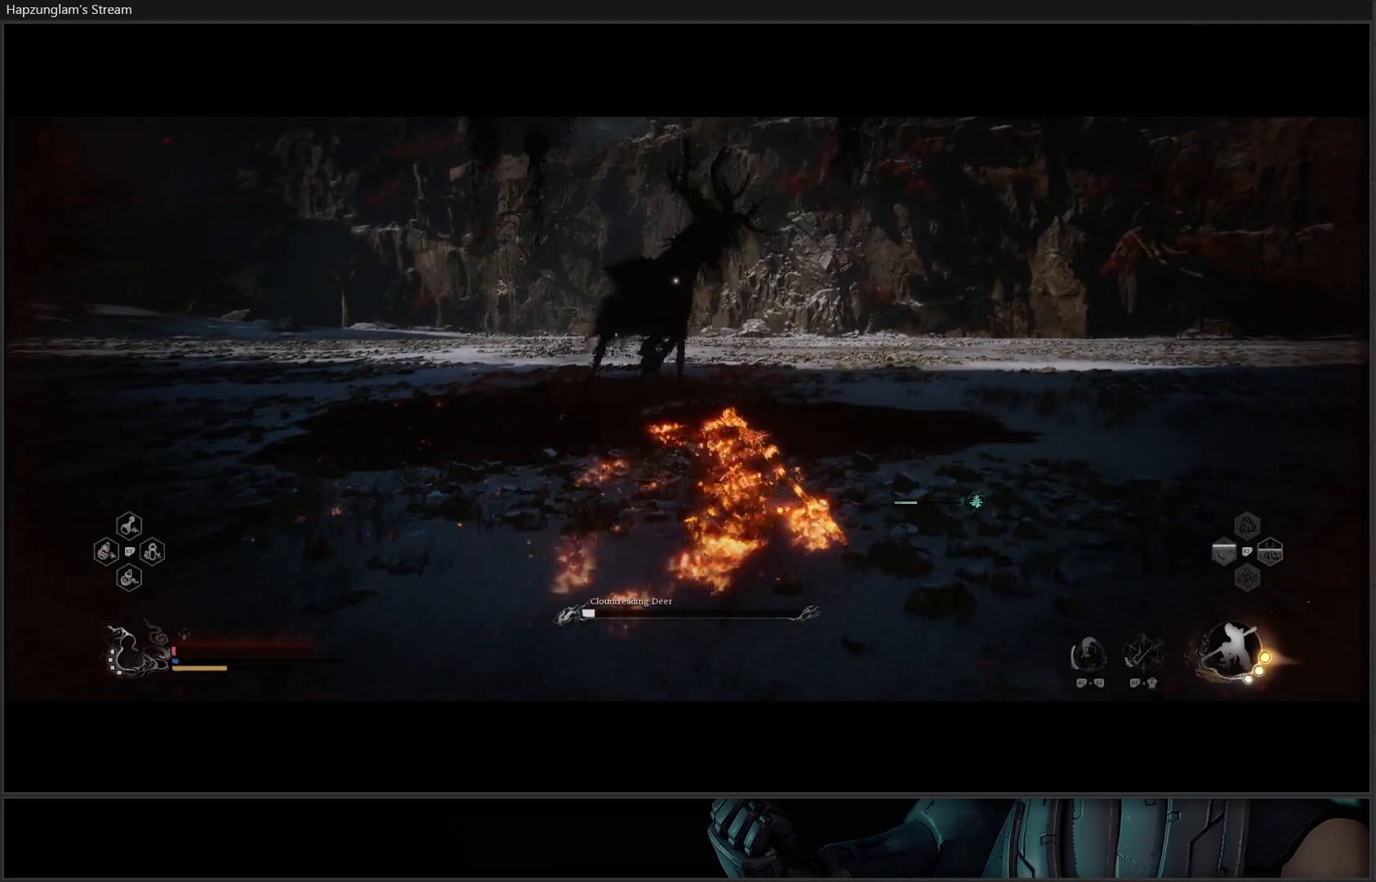
{"buttons": ["Y"], "left_stick": "up-right", "right_stick": "center", "events": []}
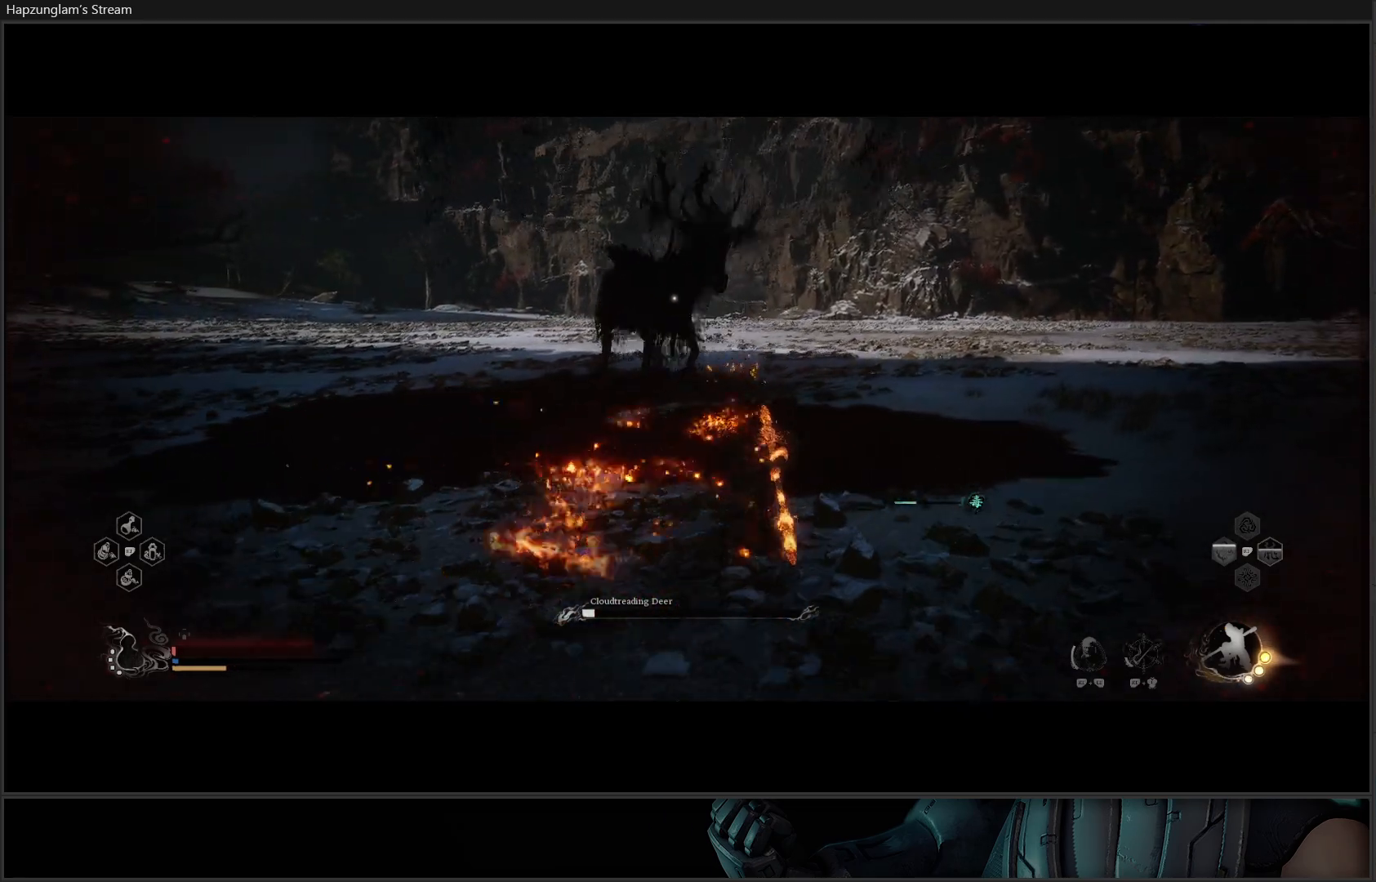
{"buttons": [], "left_stick": "up", "right_stick": "center", "events": [[201, "B", "down"], [317, "B", "up"], [384, "left_stick", "up"], [451, "Y", "up"]]}
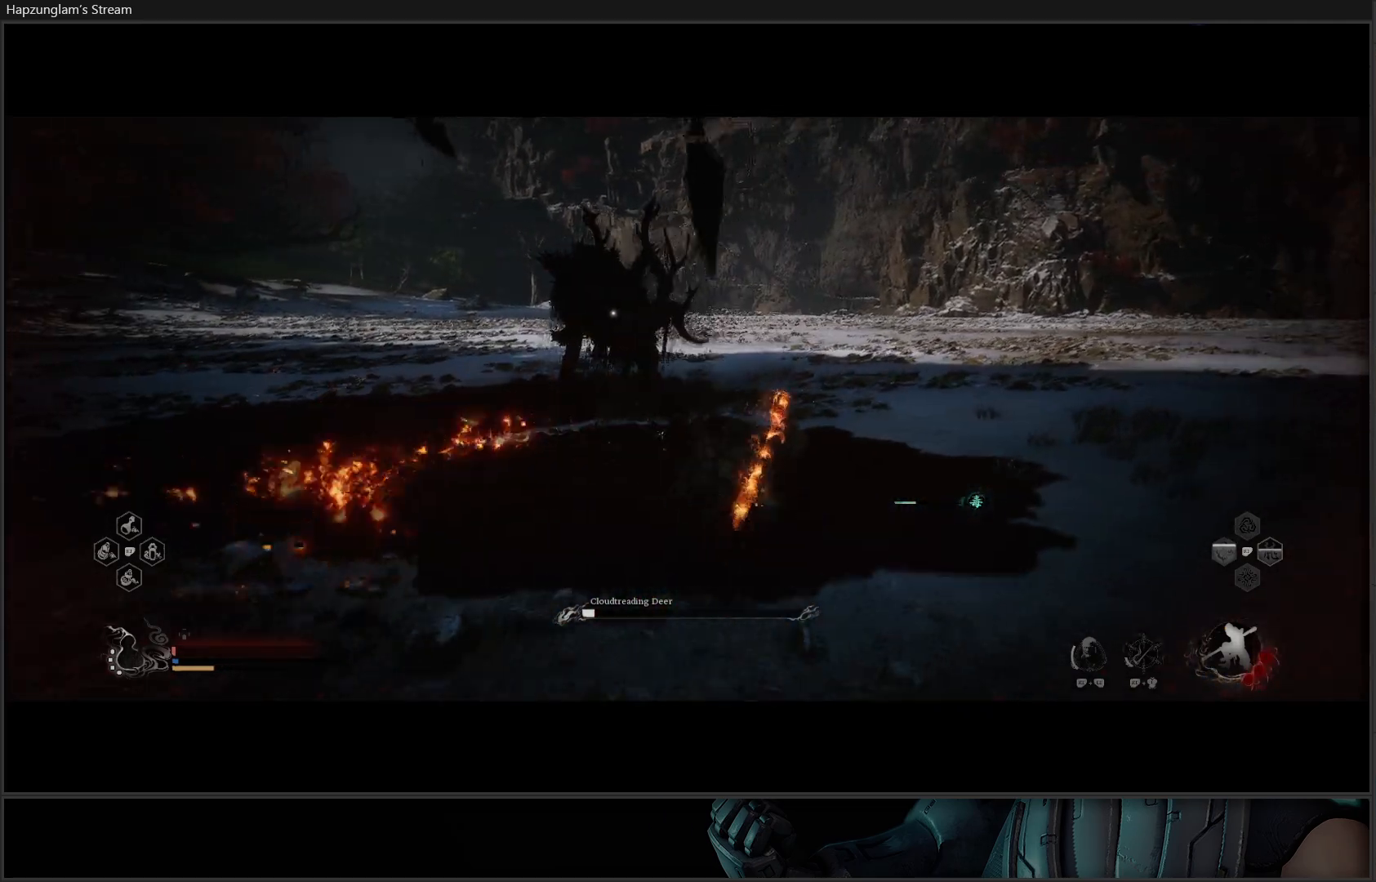
{"buttons": ["B"], "left_stick": "up-right", "right_stick": "center", "events": [[17, "Y", "down"], [267, "left_stick", "up-right"], [334, "Y", "up"], [434, "B", "down"], [434, "Y", "down"], [467, "Y", "up"]]}
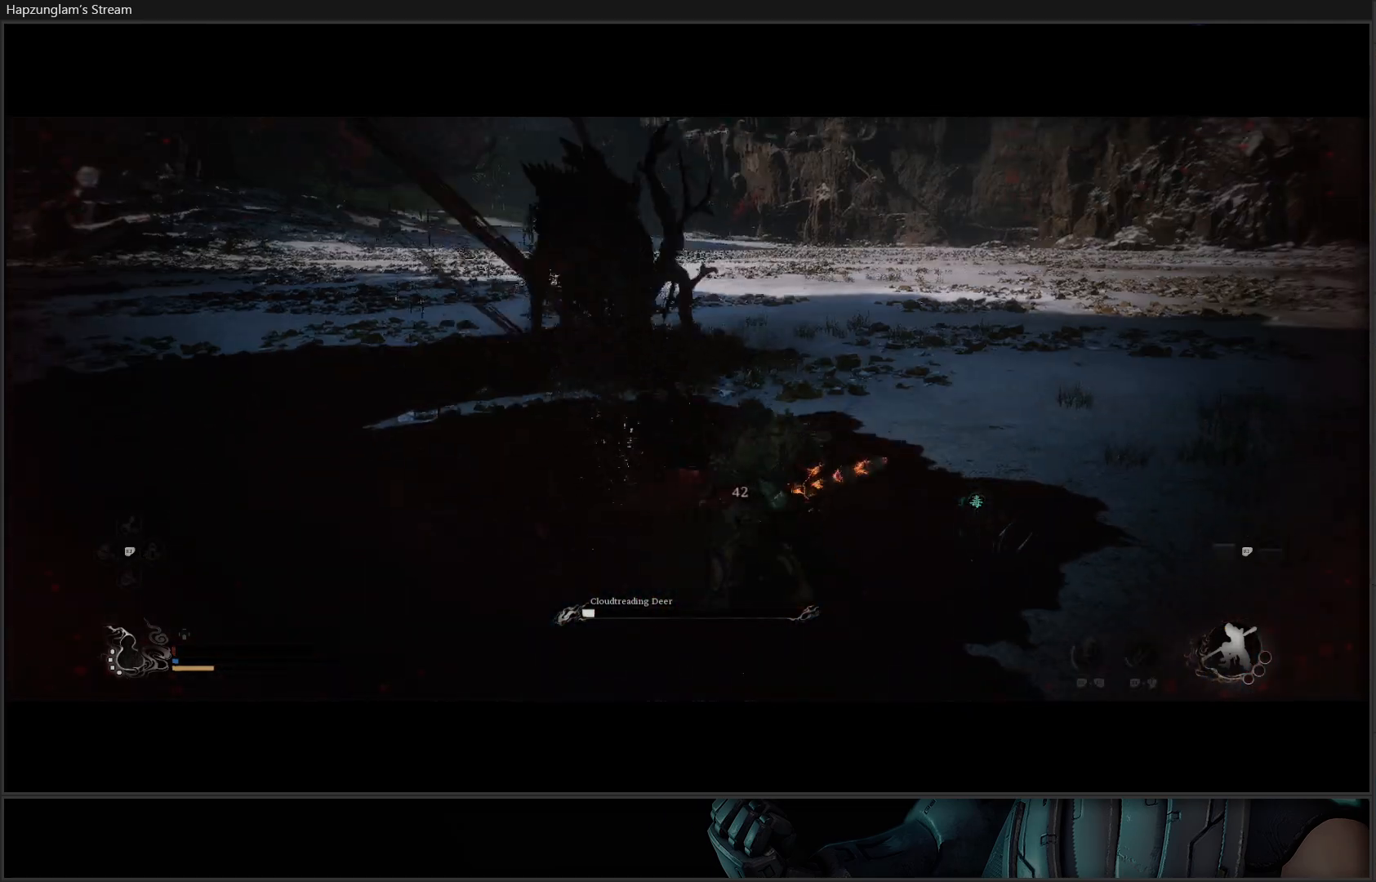
{"buttons": [], "left_stick": "up-right", "right_stick": "center", "events": [[151, "B", "up"], [201, "B", "down"], [301, "B", "up"], [351, "B", "down"], [468, "B", "up"]]}
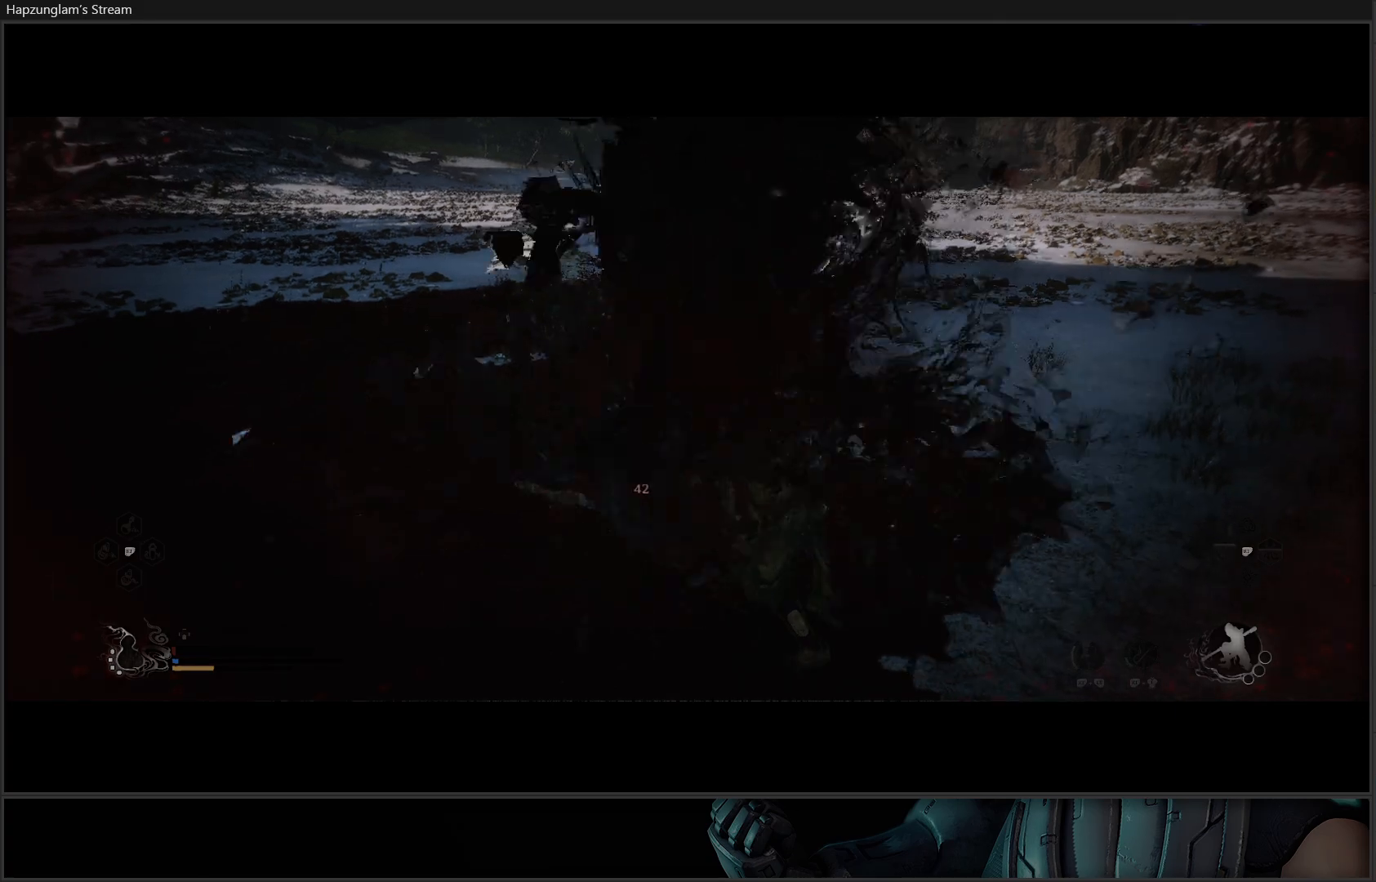
{"buttons": [], "left_stick": "center", "right_stick": "center", "events": [[200, "left_stick", "center"]]}